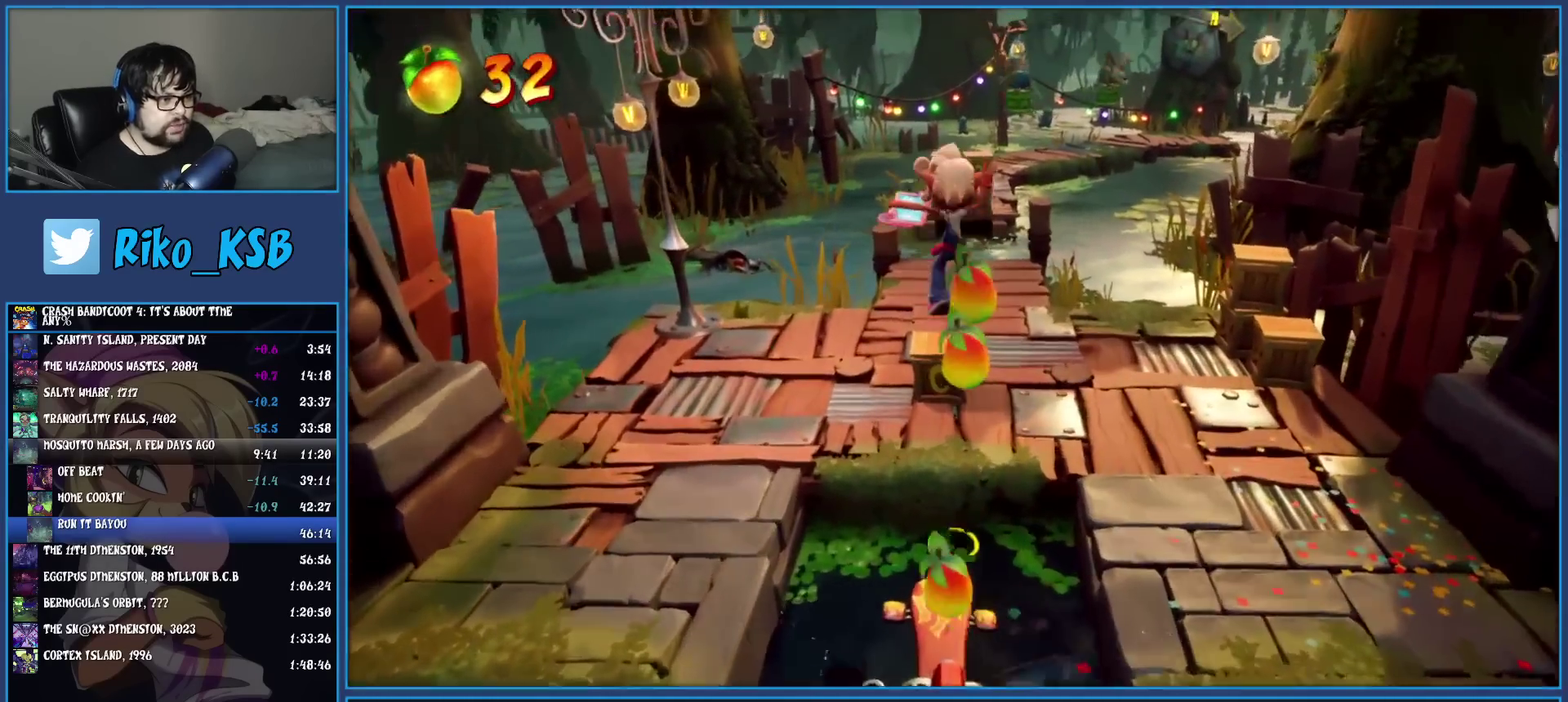
Gameplay with a controller (PlayStation layout); each line is a JSON object with the inputs held at the frame after it. "events" lists button and stick changes between this image and that frame as [ms after this image, input, new state], when the widget could be followed in between. Not read: R3 right_stick.
{"buttons": [], "left_stick": "up", "events": []}
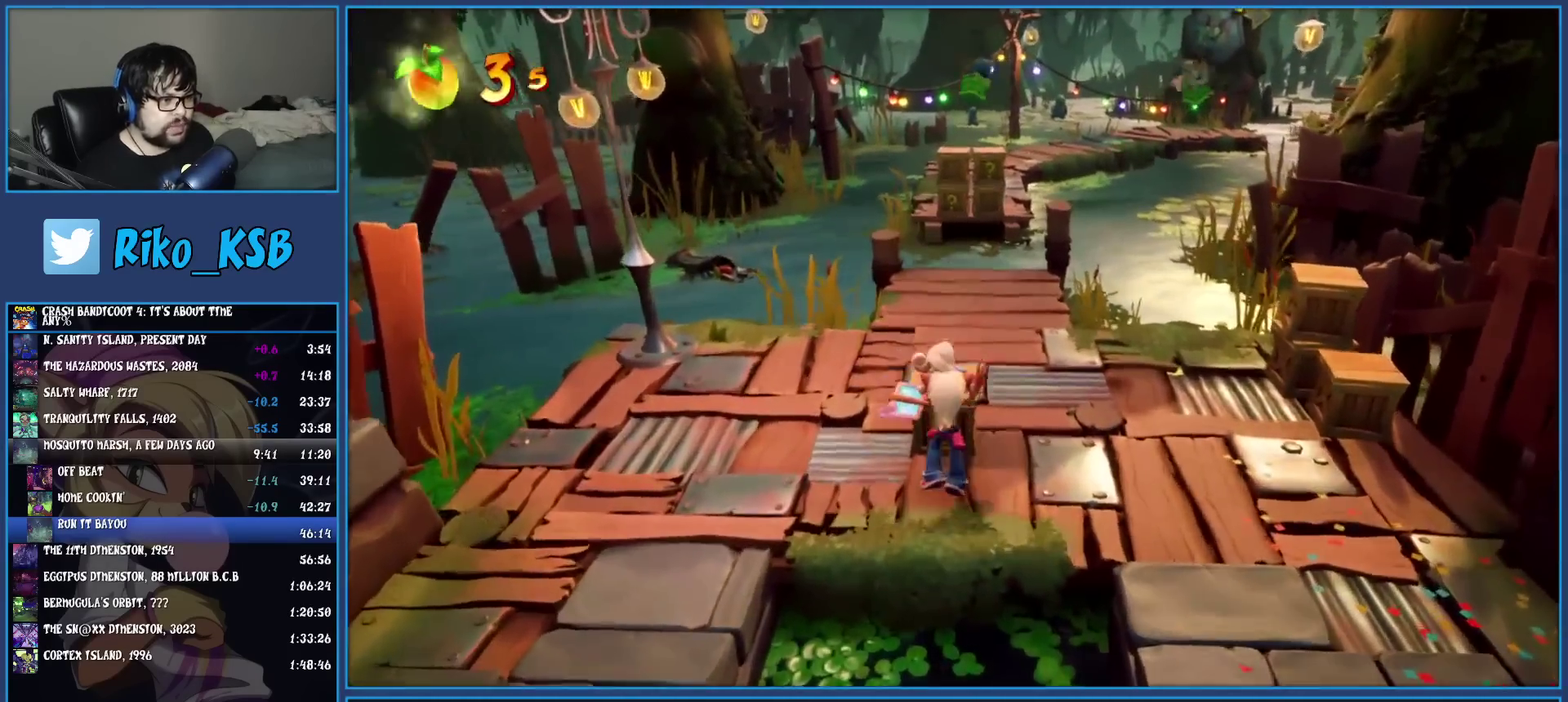
{"buttons": [], "left_stick": "up", "events": [[17, "R1", "down"], [133, "R1", "up"], [233, "SQUARE", "down"], [383, "SQUARE", "up"]]}
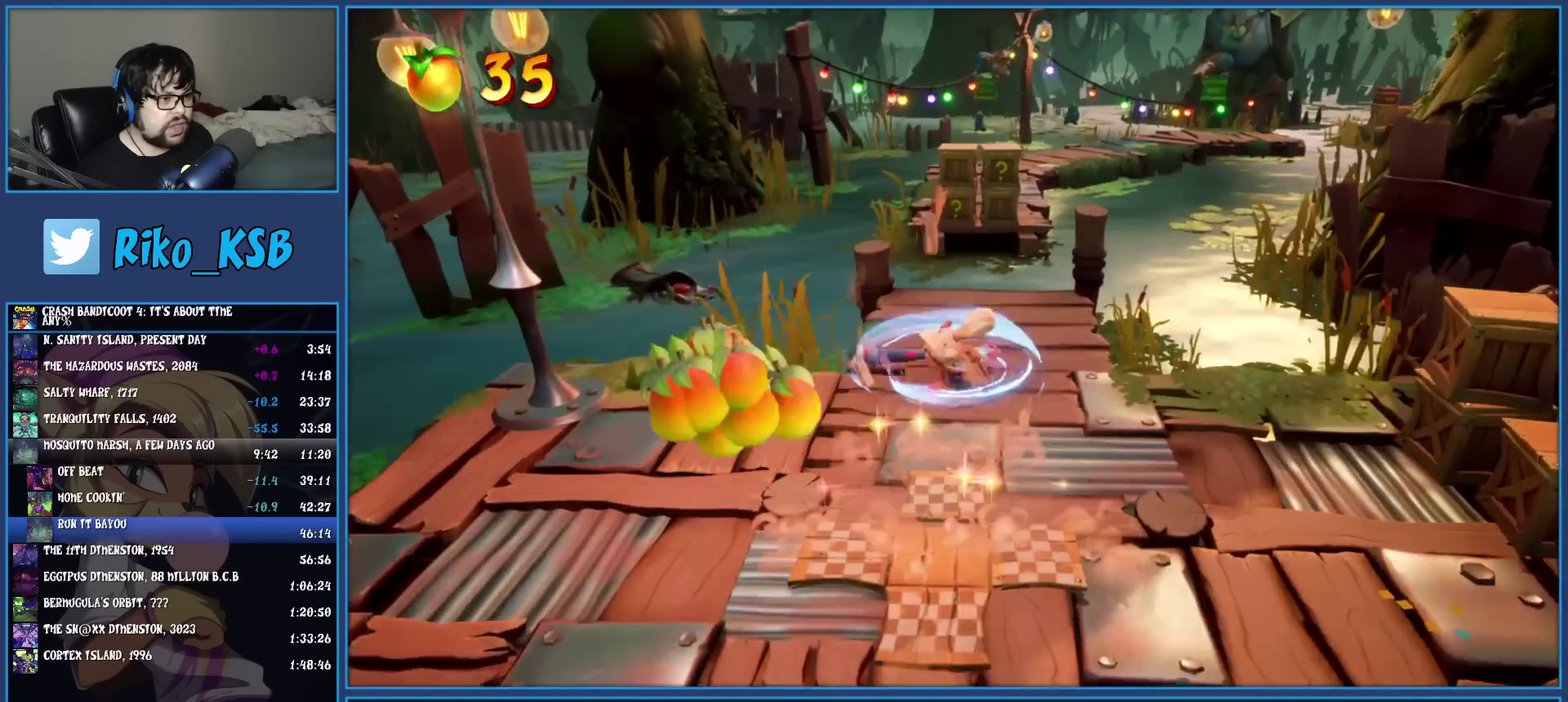
{"buttons": [], "left_stick": "up", "events": [[33, "R1", "down"], [133, "R1", "up"], [283, "SQUARE", "down"], [333, "CROSS", "down"], [450, "CROSS", "up"], [467, "SQUARE", "up"]]}
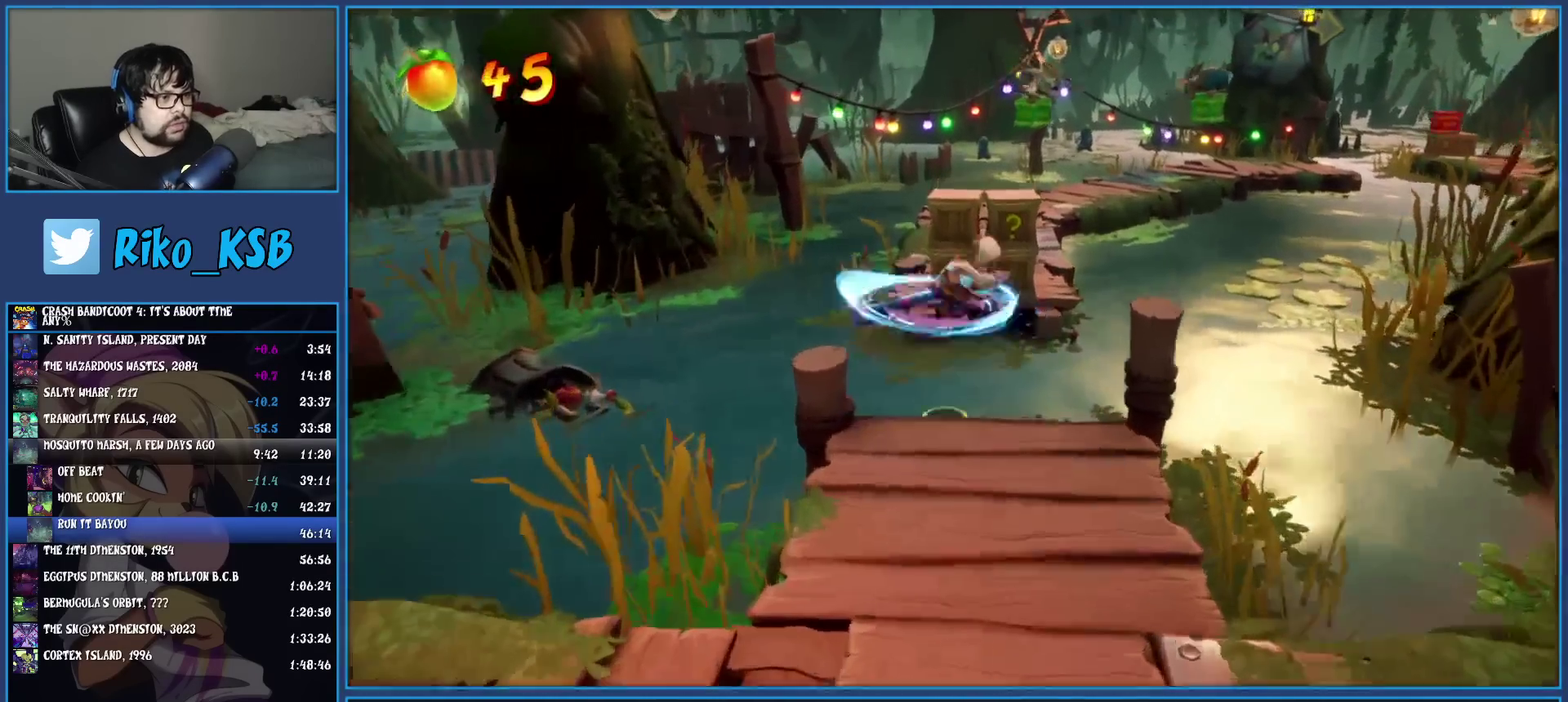
{"buttons": [], "left_stick": "up", "events": [[33, "left_stick", "up-right"], [100, "SQUARE", "down"], [150, "left_stick", "up"], [267, "SQUARE", "up"]]}
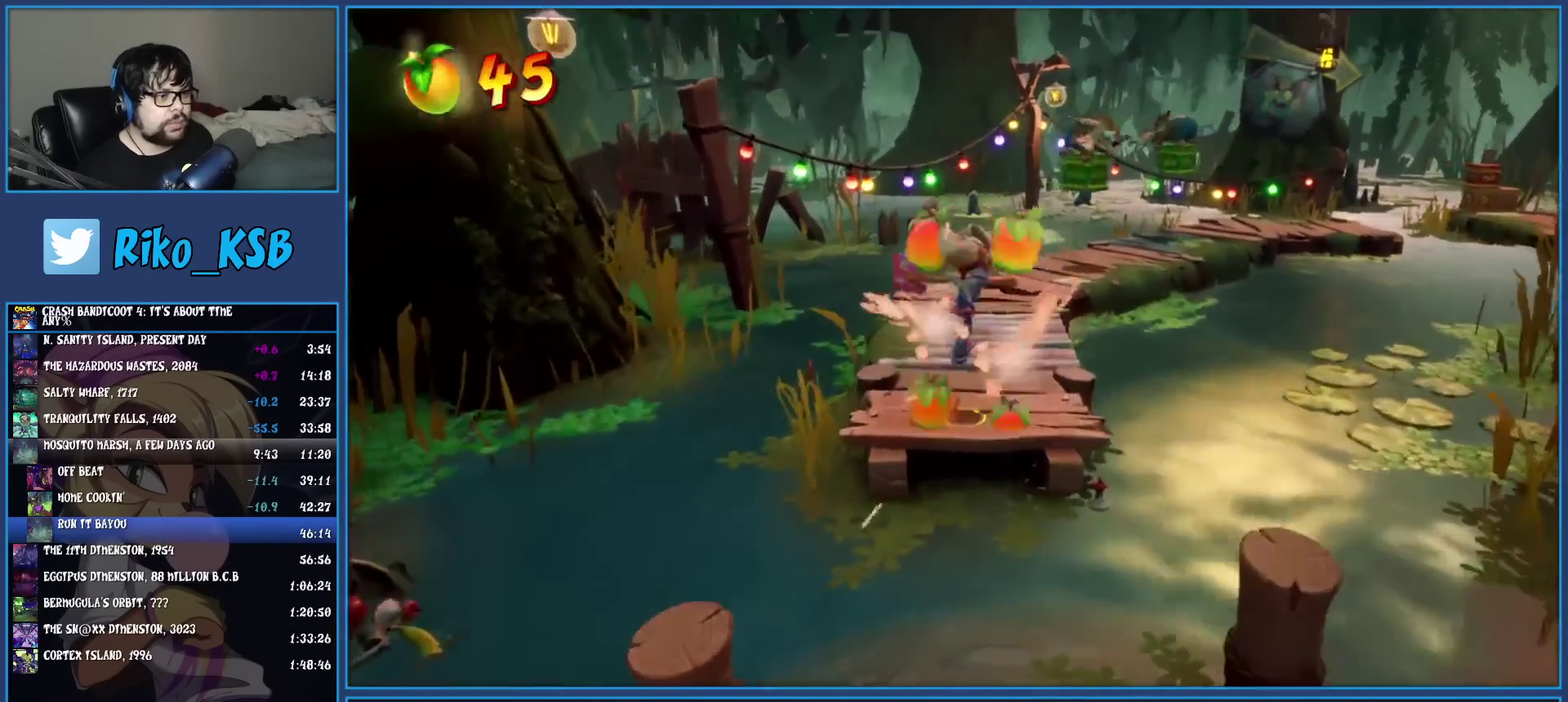
{"buttons": [], "left_stick": "up-right", "events": [[100, "R1", "down"], [233, "R1", "up"], [317, "SQUARE", "down"], [317, "left_stick", "up-right"], [467, "SQUARE", "up"]]}
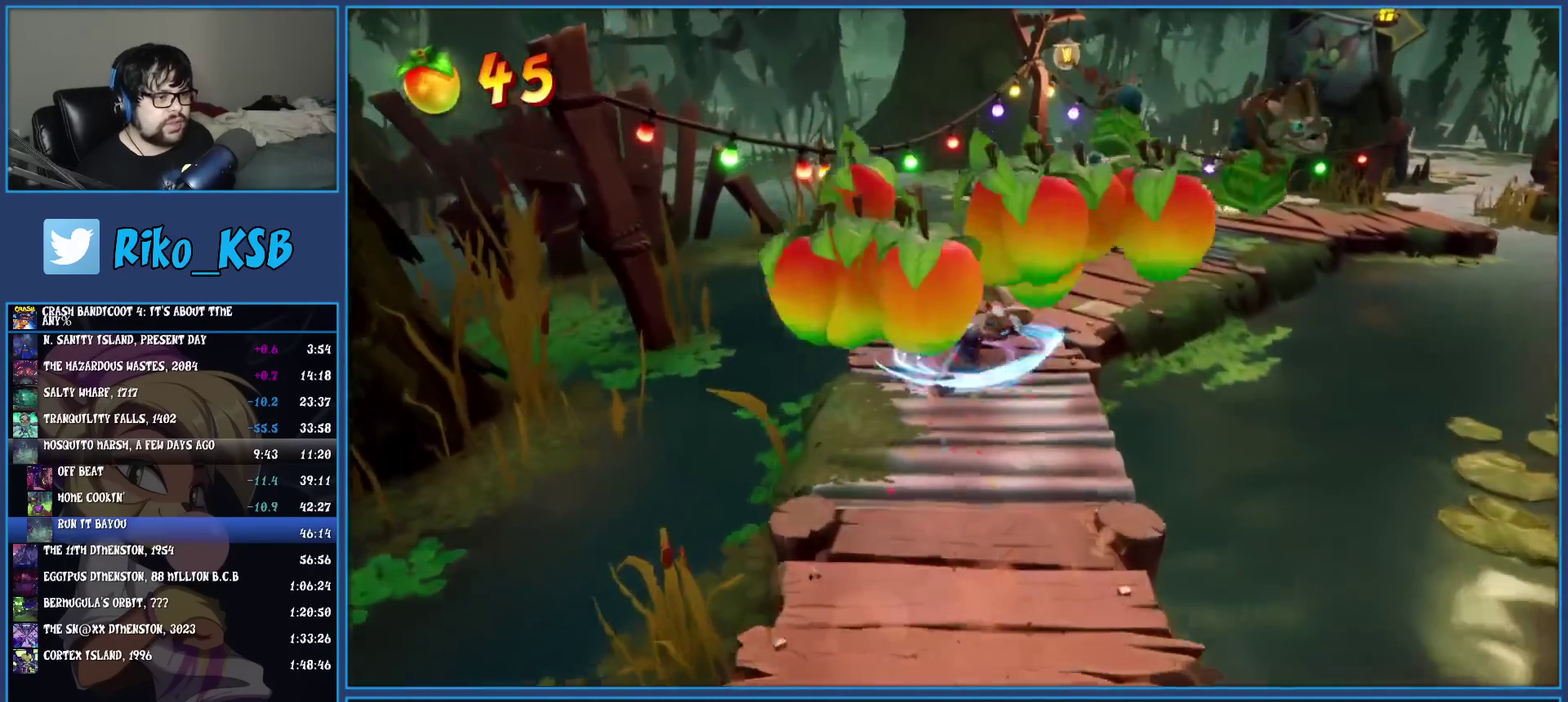
{"buttons": [], "left_stick": "up-right", "events": [[83, "R1", "down"], [200, "R1", "up"], [283, "SQUARE", "down"], [433, "SQUARE", "up"]]}
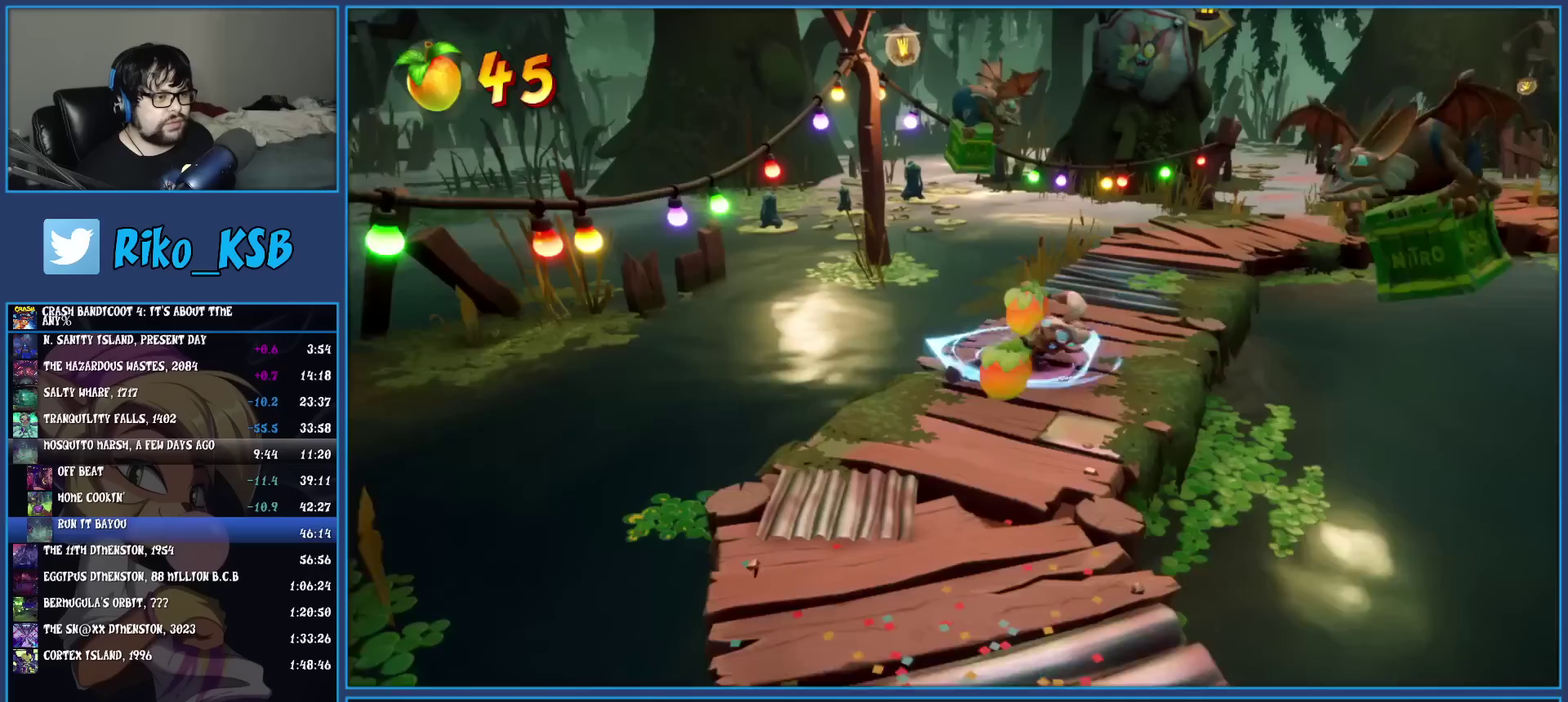
{"buttons": ["R1"], "left_stick": "up", "events": [[67, "R1", "down"], [167, "R1", "up"], [233, "SQUARE", "down"], [350, "left_stick", "up"], [383, "SQUARE", "up"], [500, "R1", "down"]]}
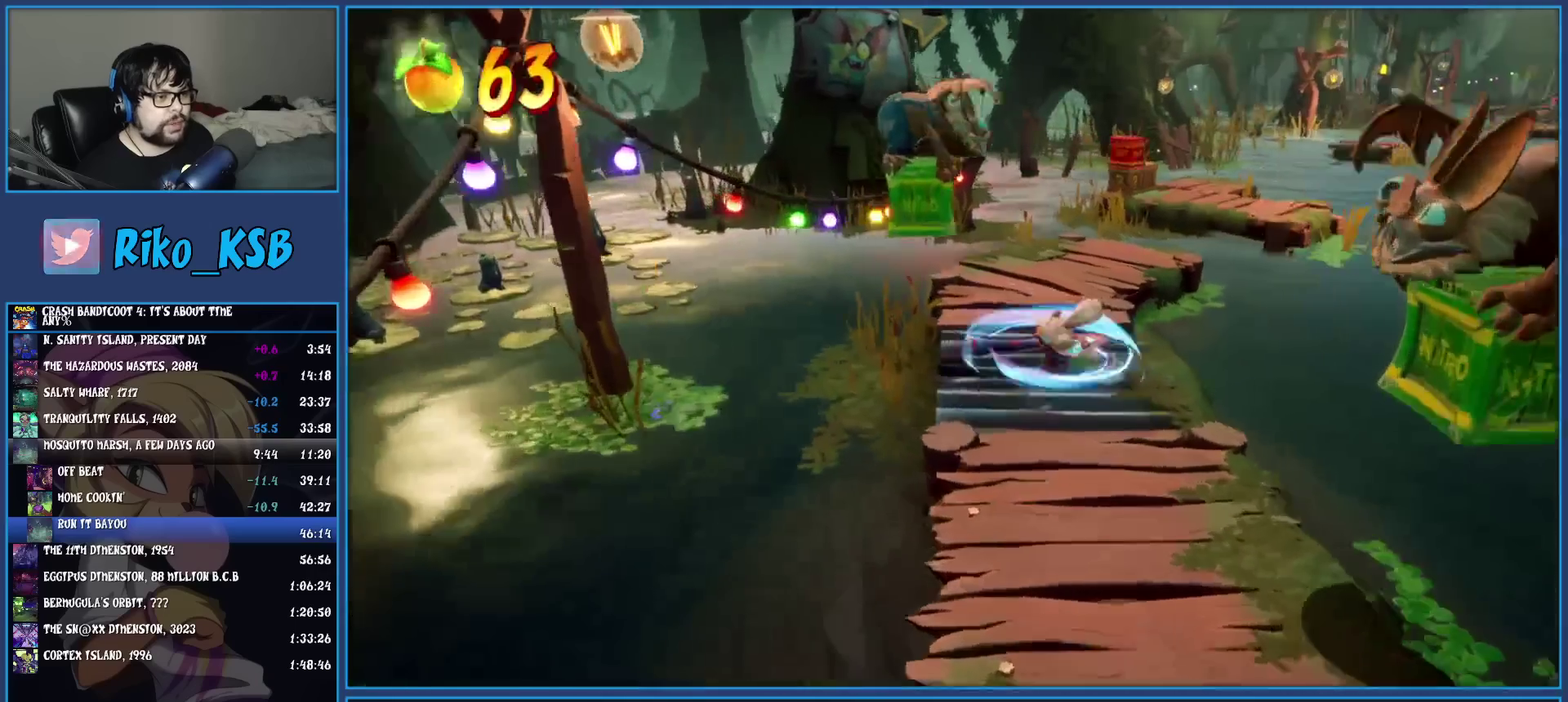
{"buttons": [], "left_stick": "up", "events": [[100, "R1", "up"], [200, "SQUARE", "down"], [350, "SQUARE", "up"]]}
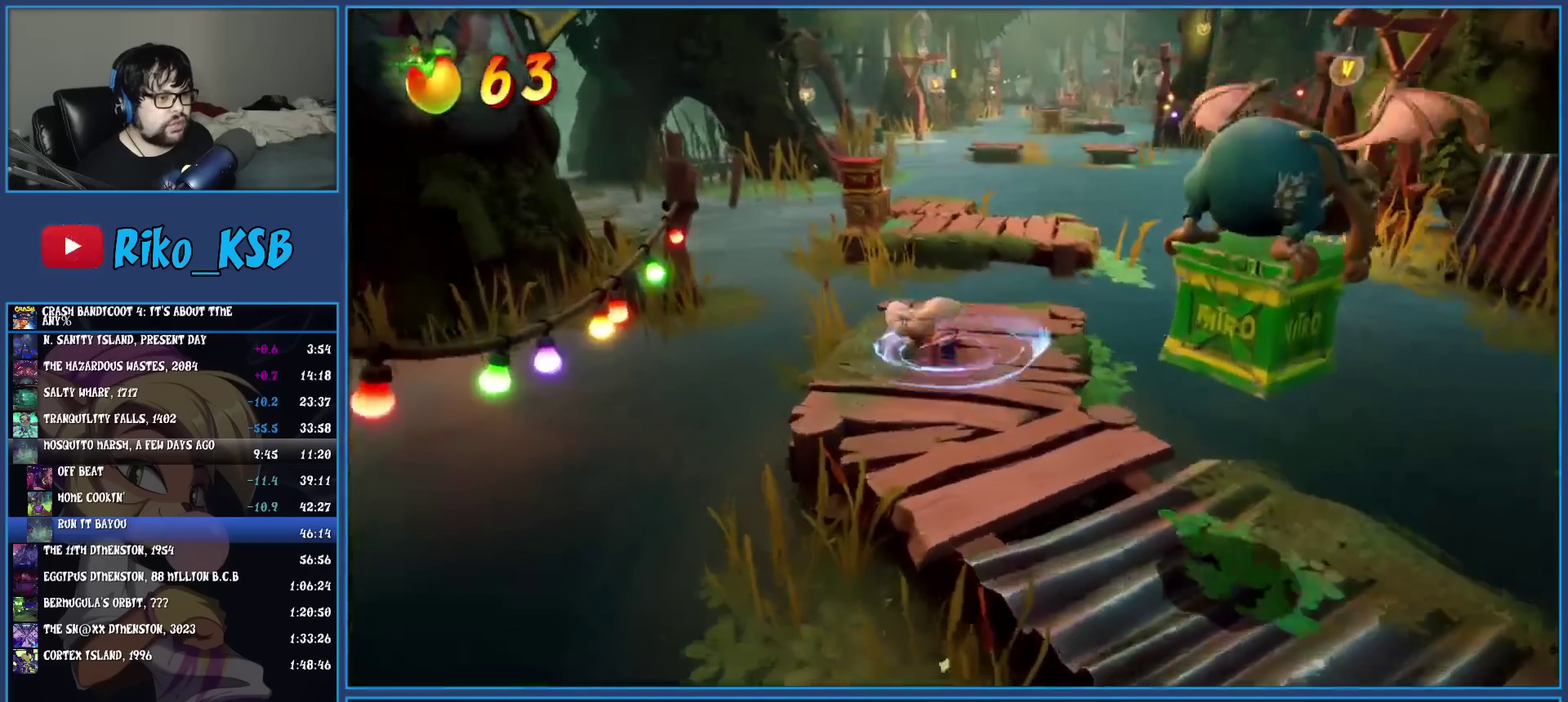
{"buttons": [], "left_stick": "up", "events": [[50, "R1", "down"], [167, "R1", "up"], [233, "SQUARE", "down"], [300, "CROSS", "down"], [367, "SQUARE", "up"], [383, "CROSS", "up"]]}
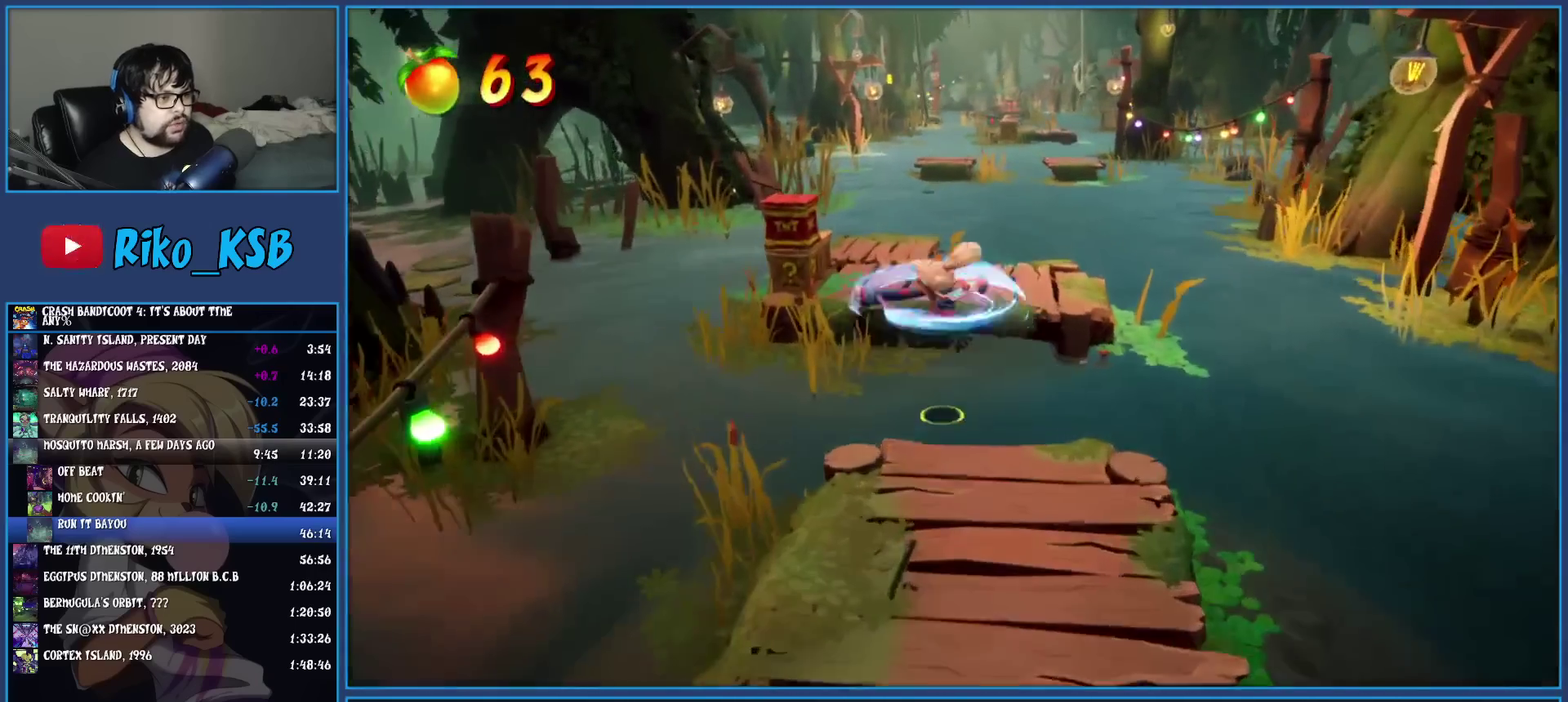
{"buttons": [], "left_stick": "up", "events": [[117, "left_stick", "up-left"], [500, "left_stick", "up"]]}
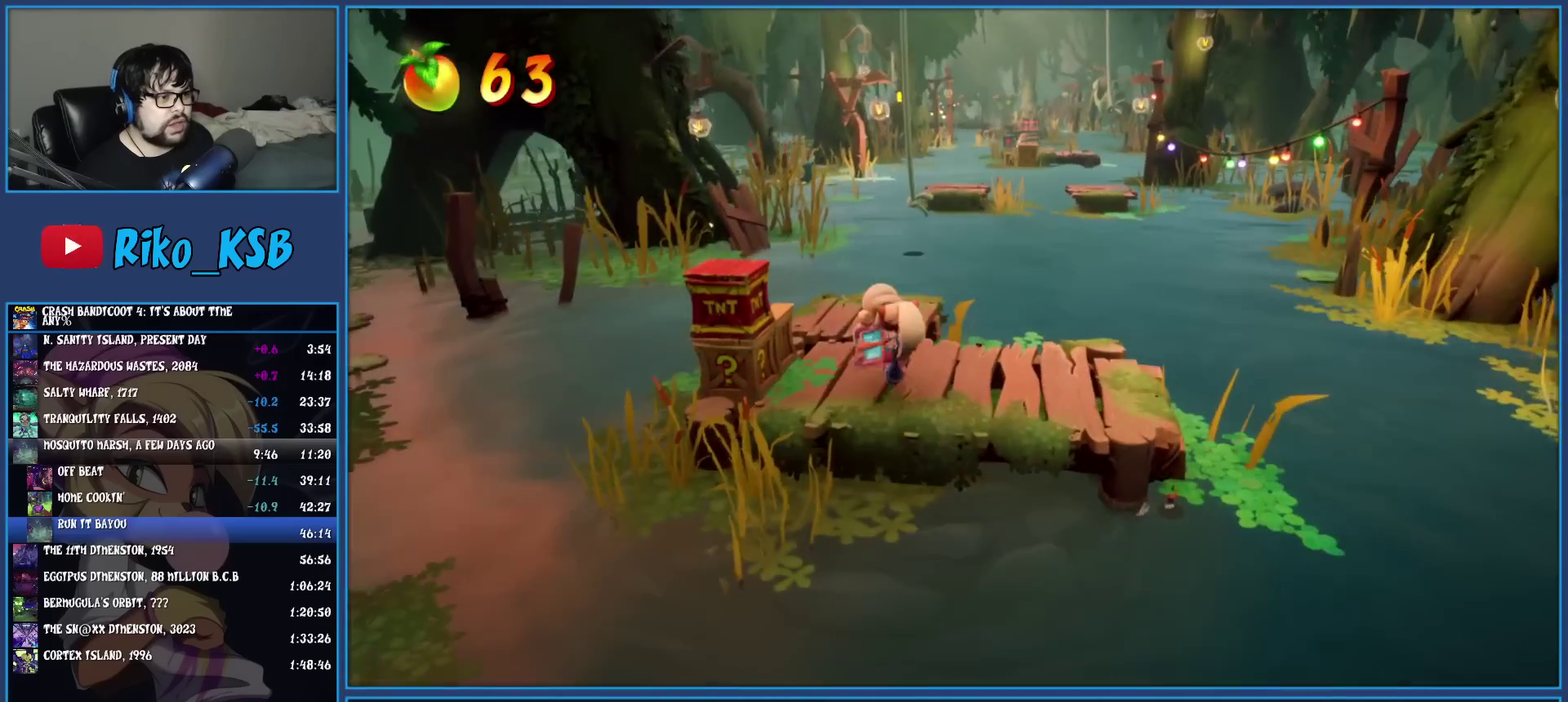
{"buttons": ["CROSS", "SQUARE"], "left_stick": "up", "events": [[133, "R1", "down"], [233, "R1", "up"], [317, "SQUARE", "down"], [350, "CROSS", "down"]]}
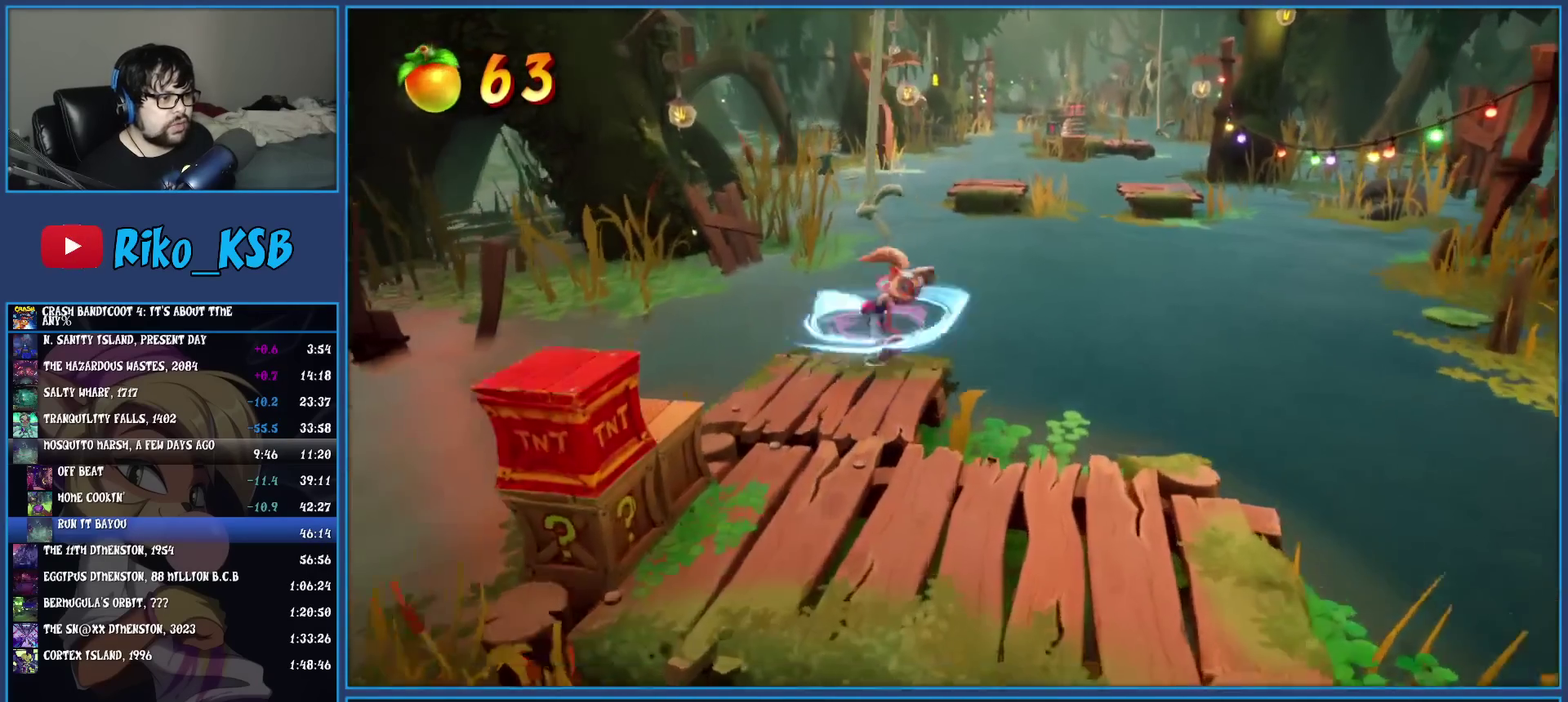
{"buttons": [], "left_stick": "center", "events": [[83, "CROSS", "up"], [117, "SQUARE", "up"], [483, "left_stick", "center"]]}
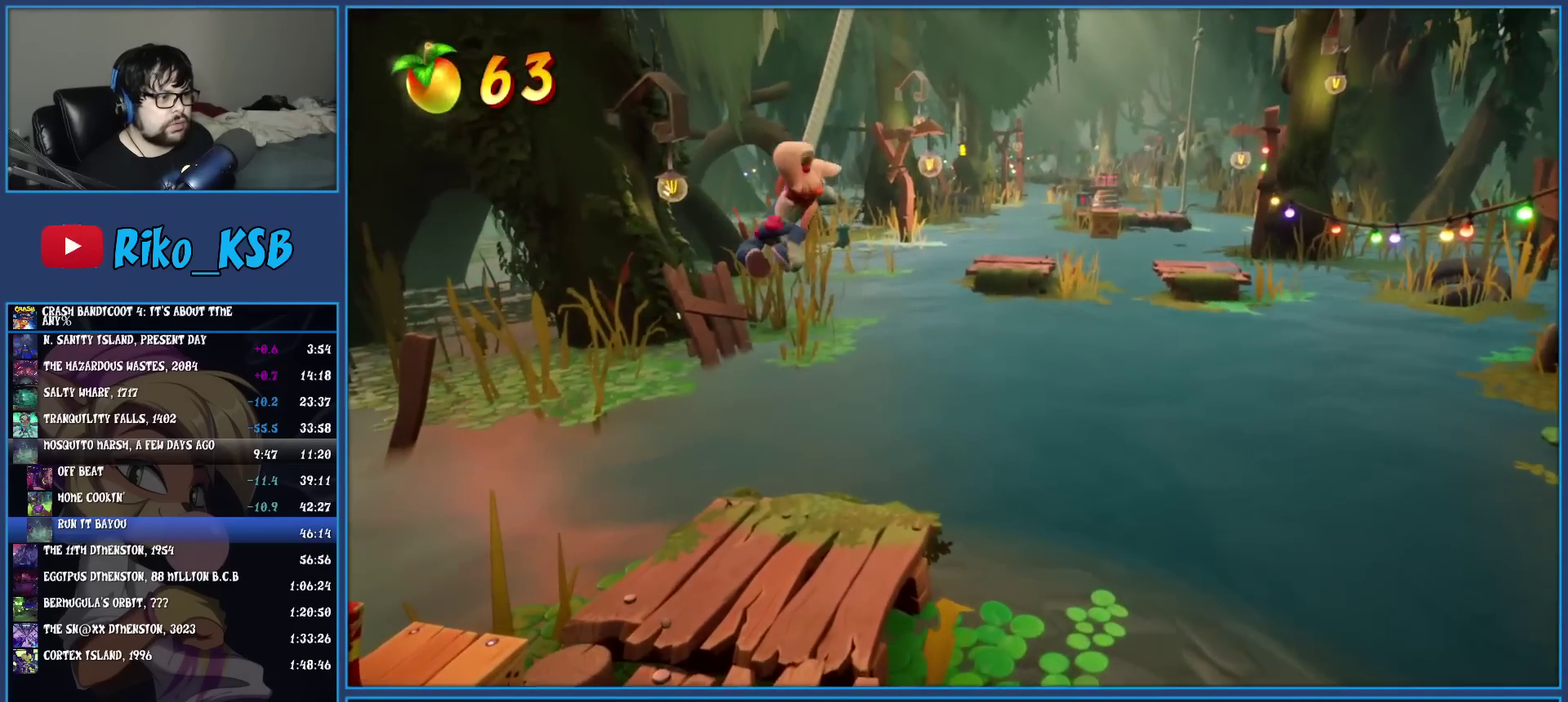
{"buttons": [], "left_stick": "center", "events": []}
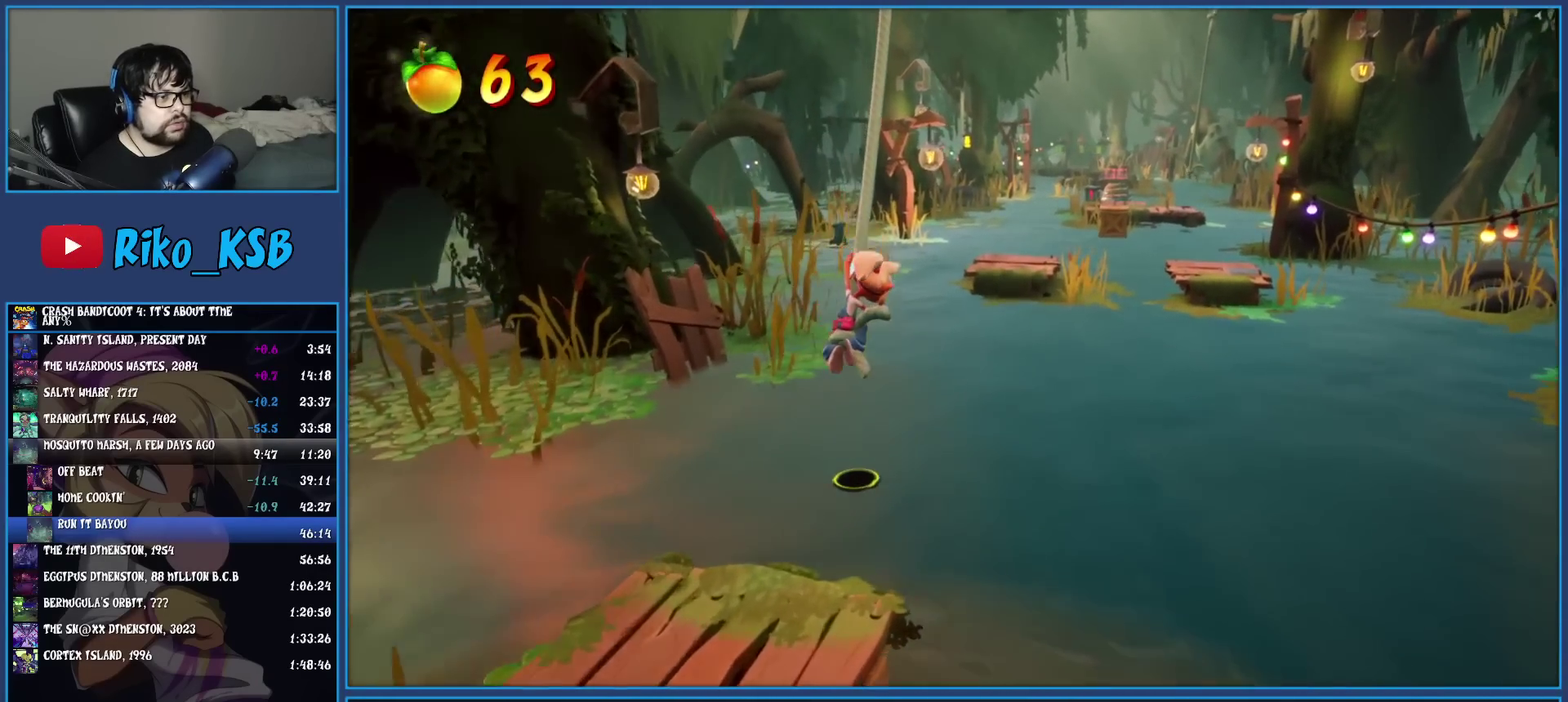
{"buttons": ["CROSS"], "left_stick": "up", "events": [[133, "left_stick", "up"], [433, "CROSS", "down"]]}
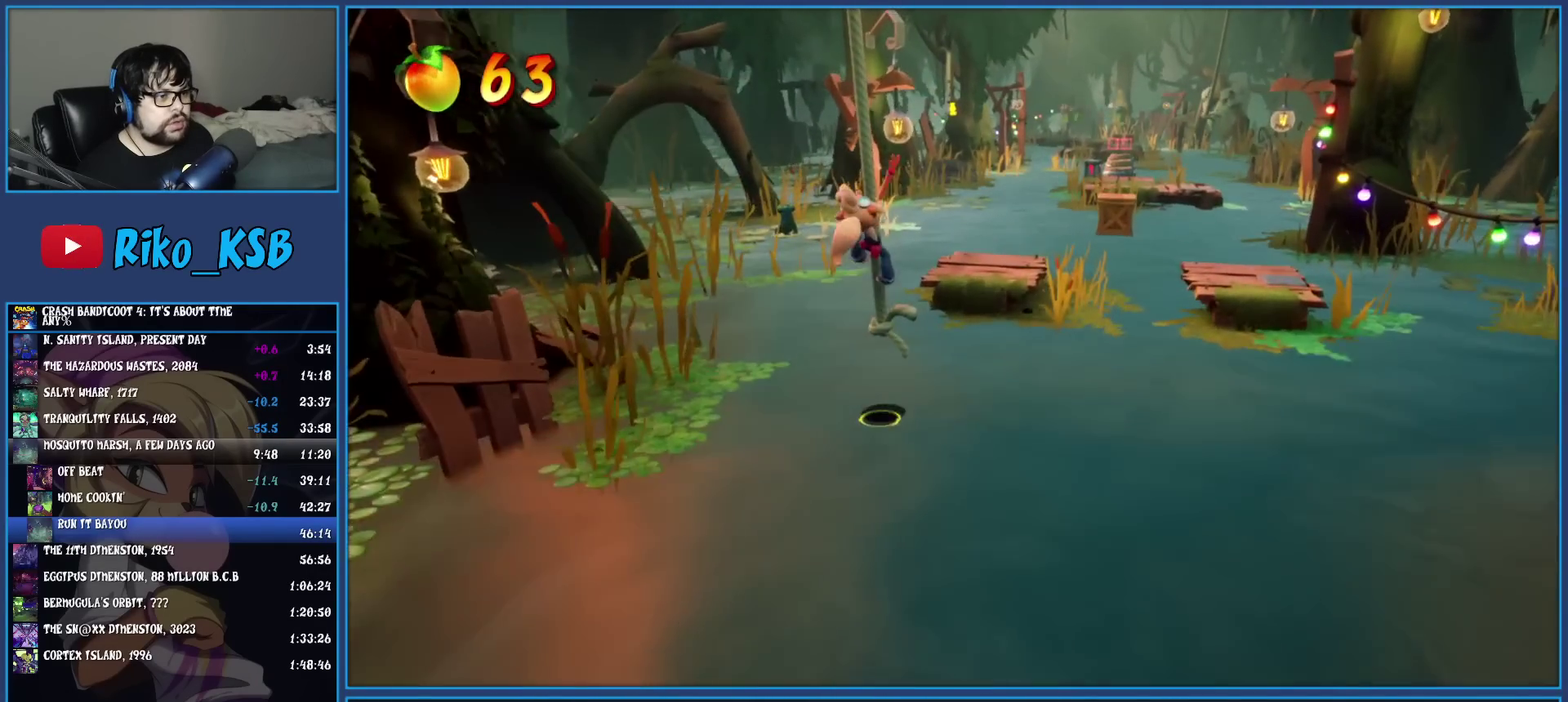
{"buttons": [], "left_stick": "up-right", "events": [[33, "CROSS", "up"], [467, "left_stick", "up-right"]]}
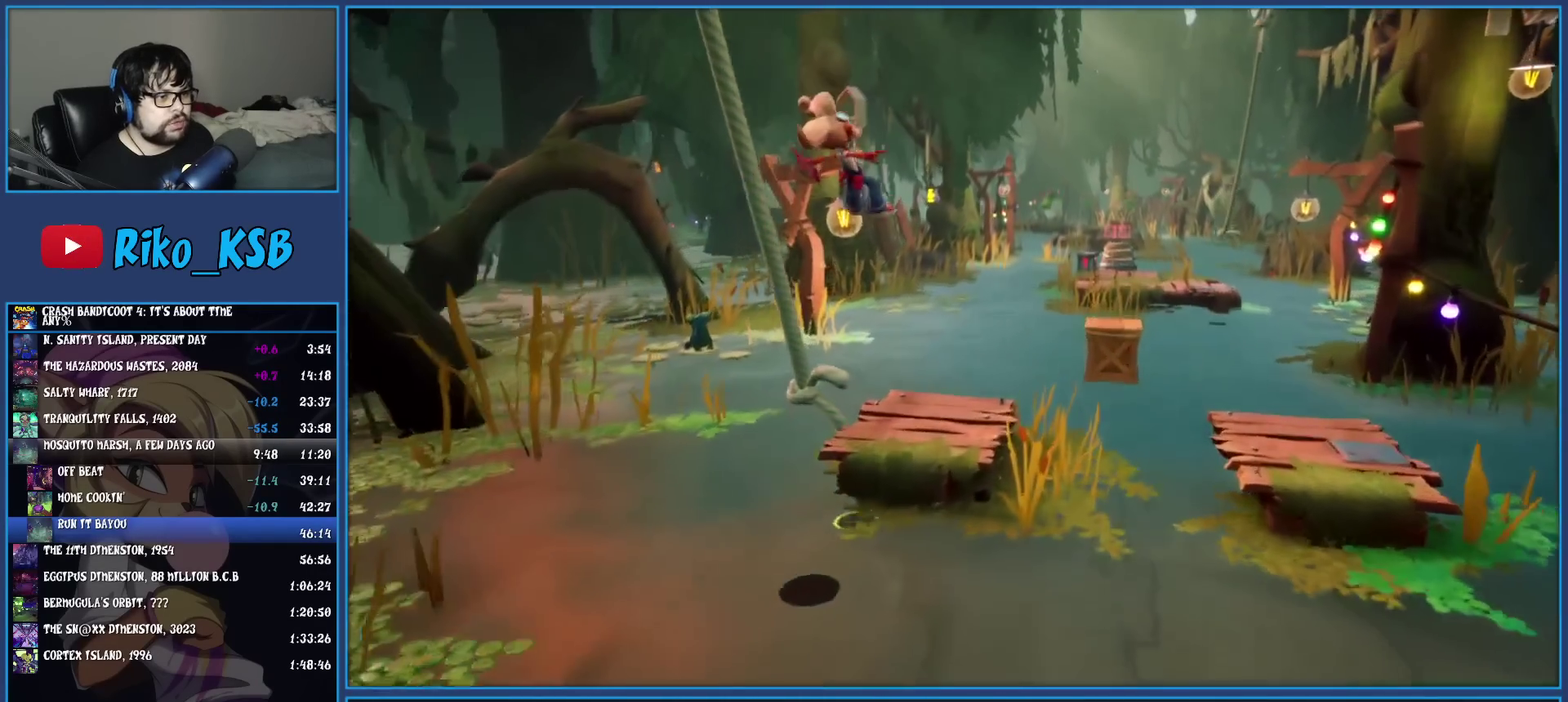
{"buttons": ["CROSS", "SQUARE"], "left_stick": "right", "events": [[133, "left_stick", "down-left"], [183, "left_stick", "up-right"], [233, "left_stick", "right"], [417, "CROSS", "down"], [450, "SQUARE", "down"]]}
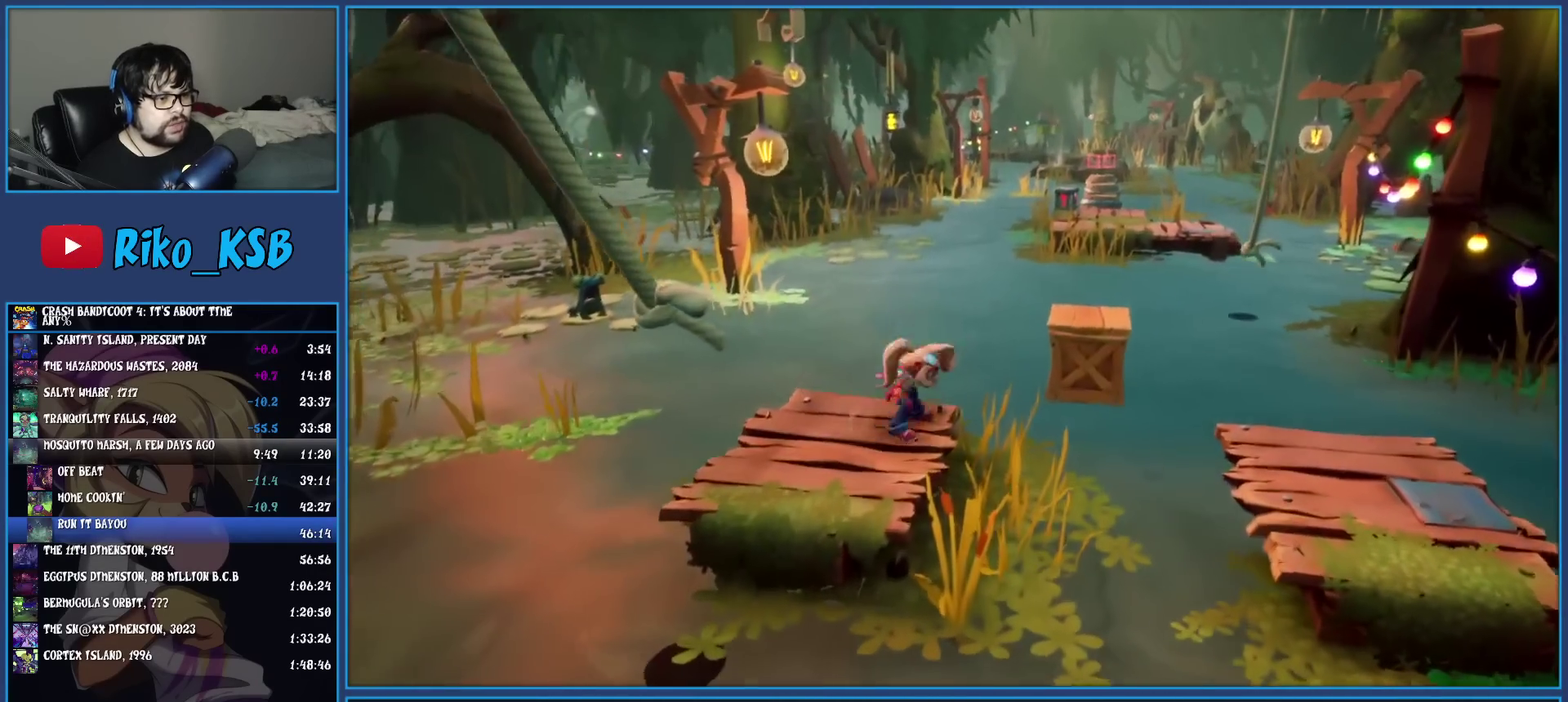
{"buttons": [], "left_stick": "up-right"}
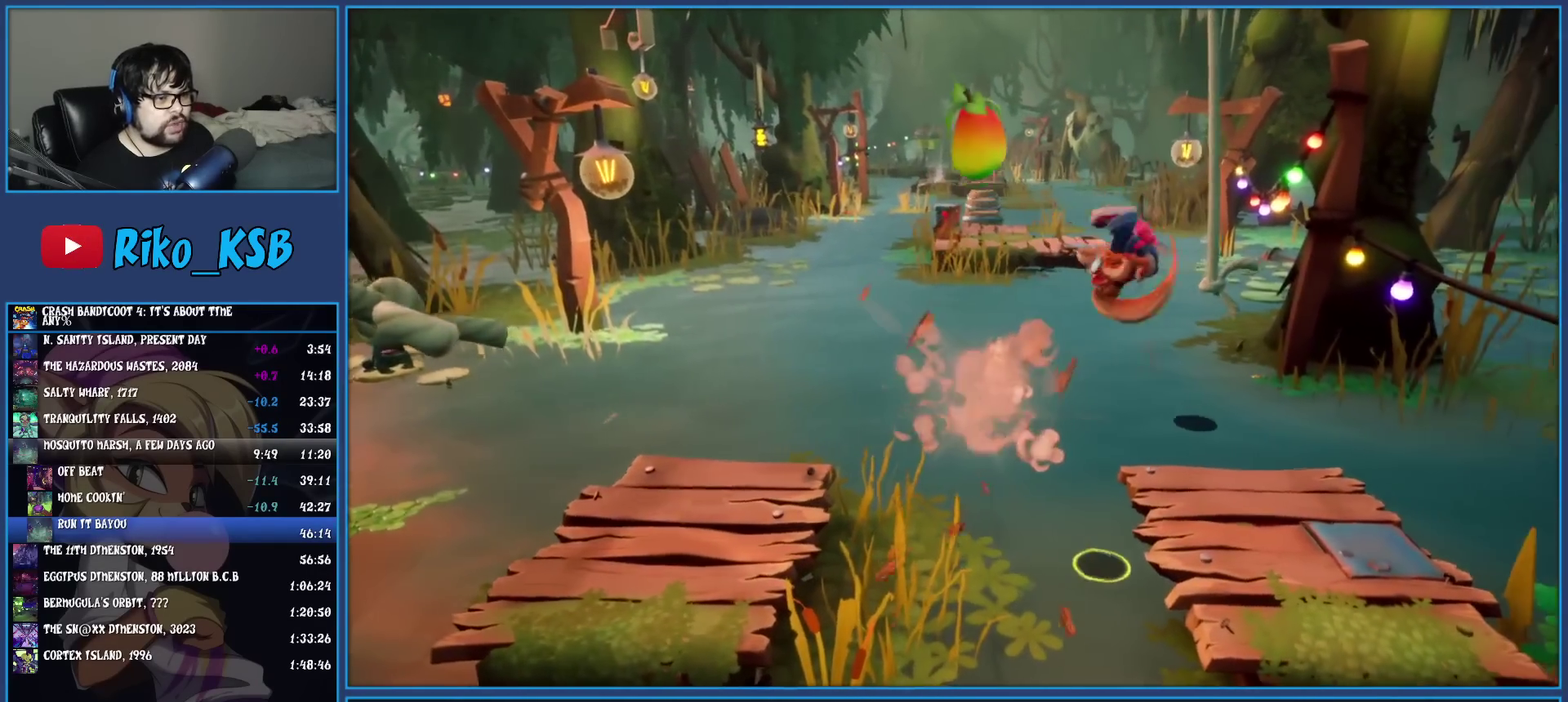
{"buttons": [], "left_stick": "up"}
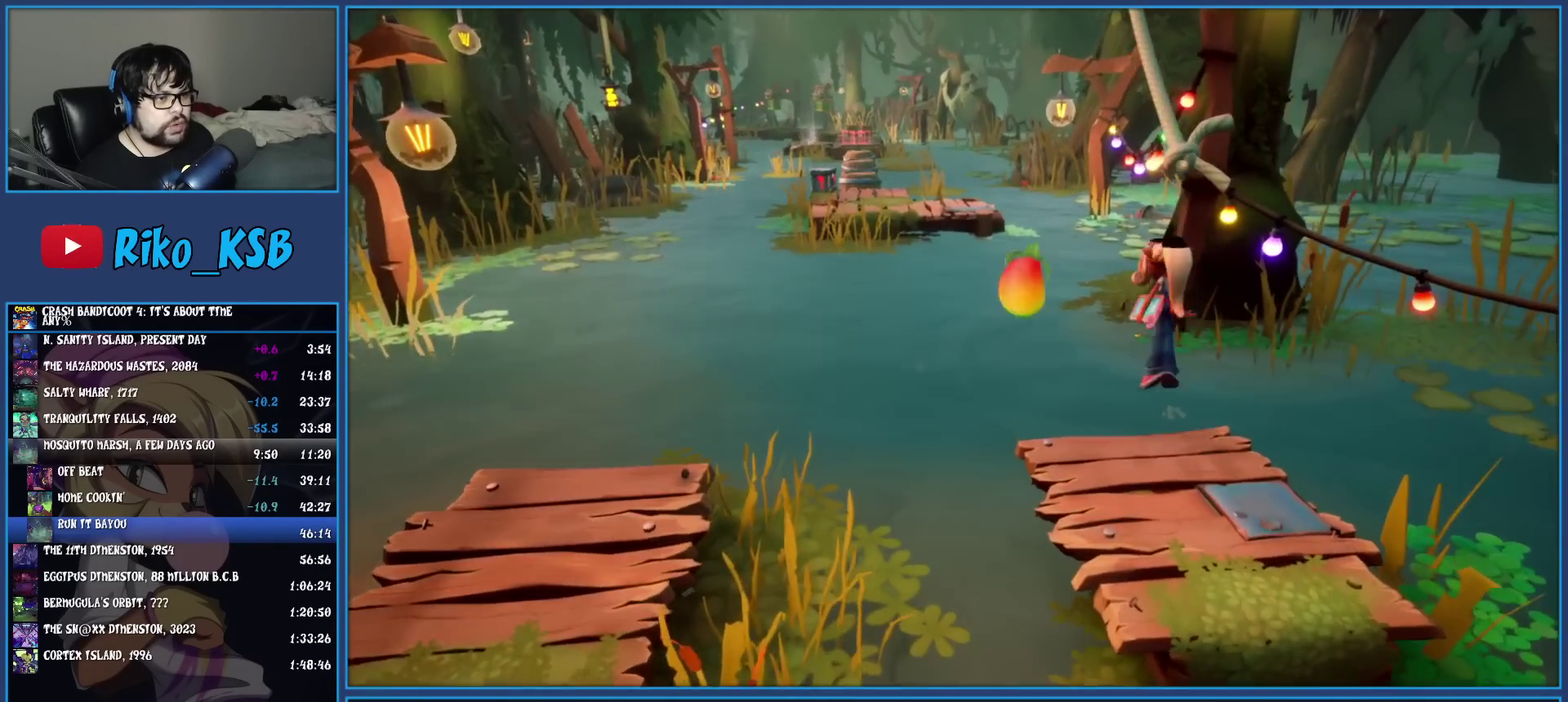
{"buttons": [], "left_stick": "up-left", "events": [[183, "CROSS", "down"], [467, "left_stick", "up-left"], [483, "CROSS", "up"]]}
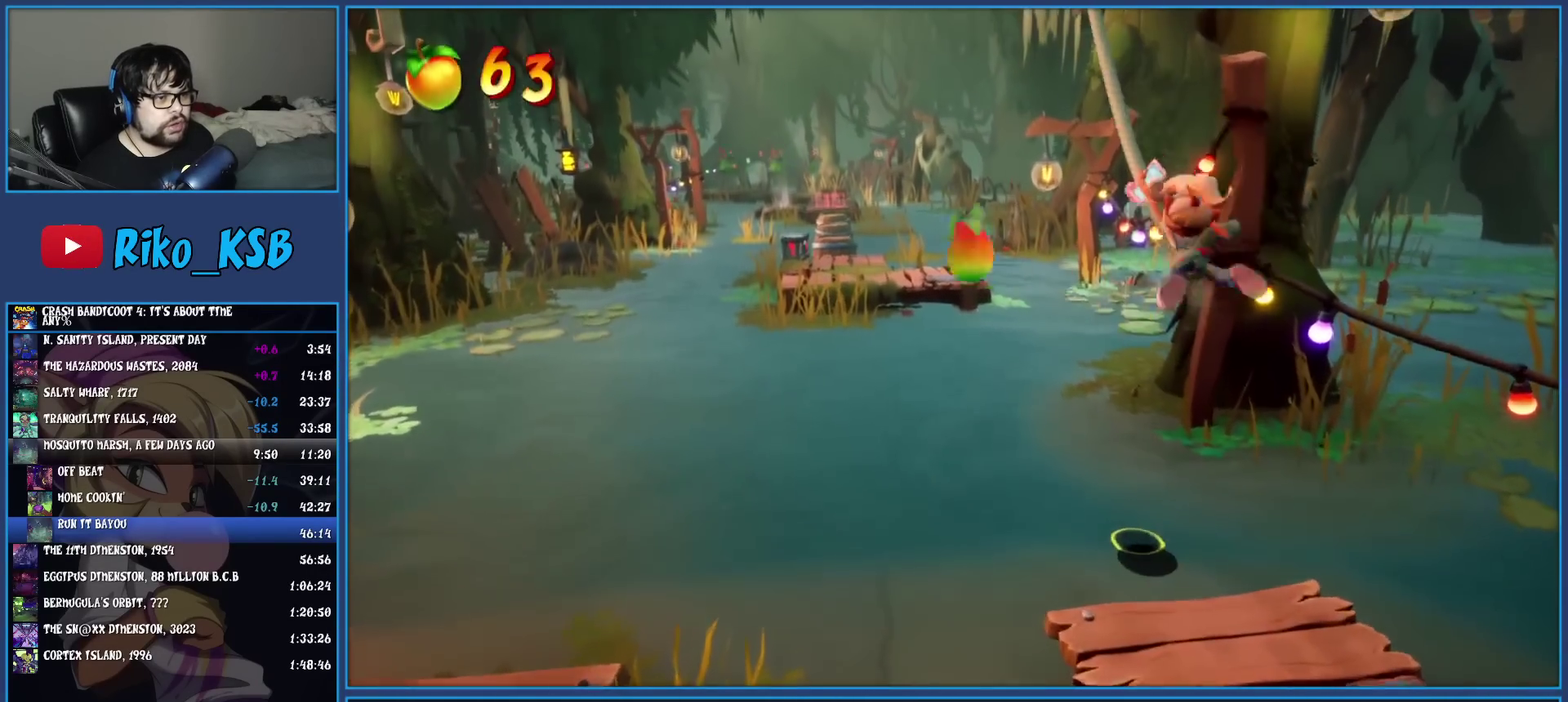
{"buttons": [], "left_stick": "up-left", "events": []}
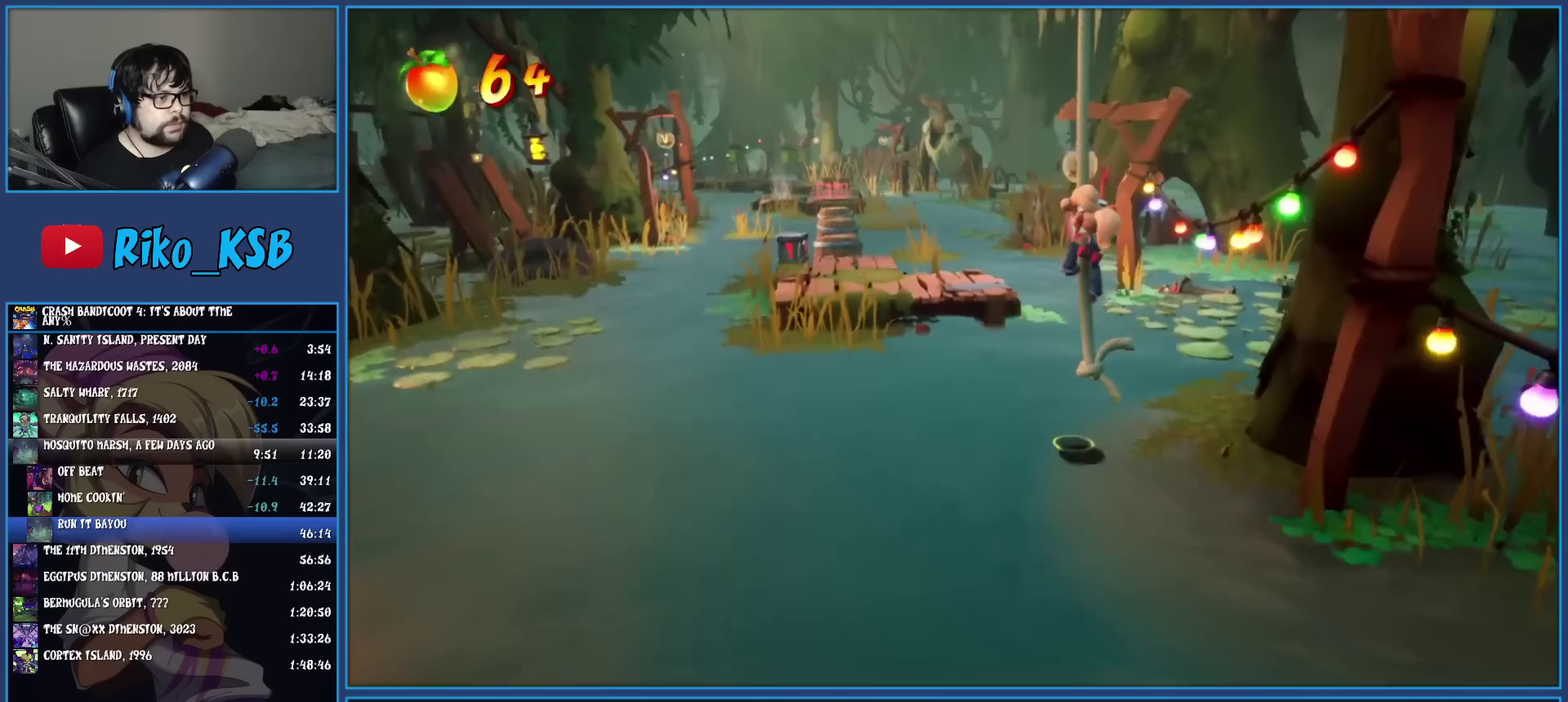
{"buttons": [], "left_stick": "up-left"}
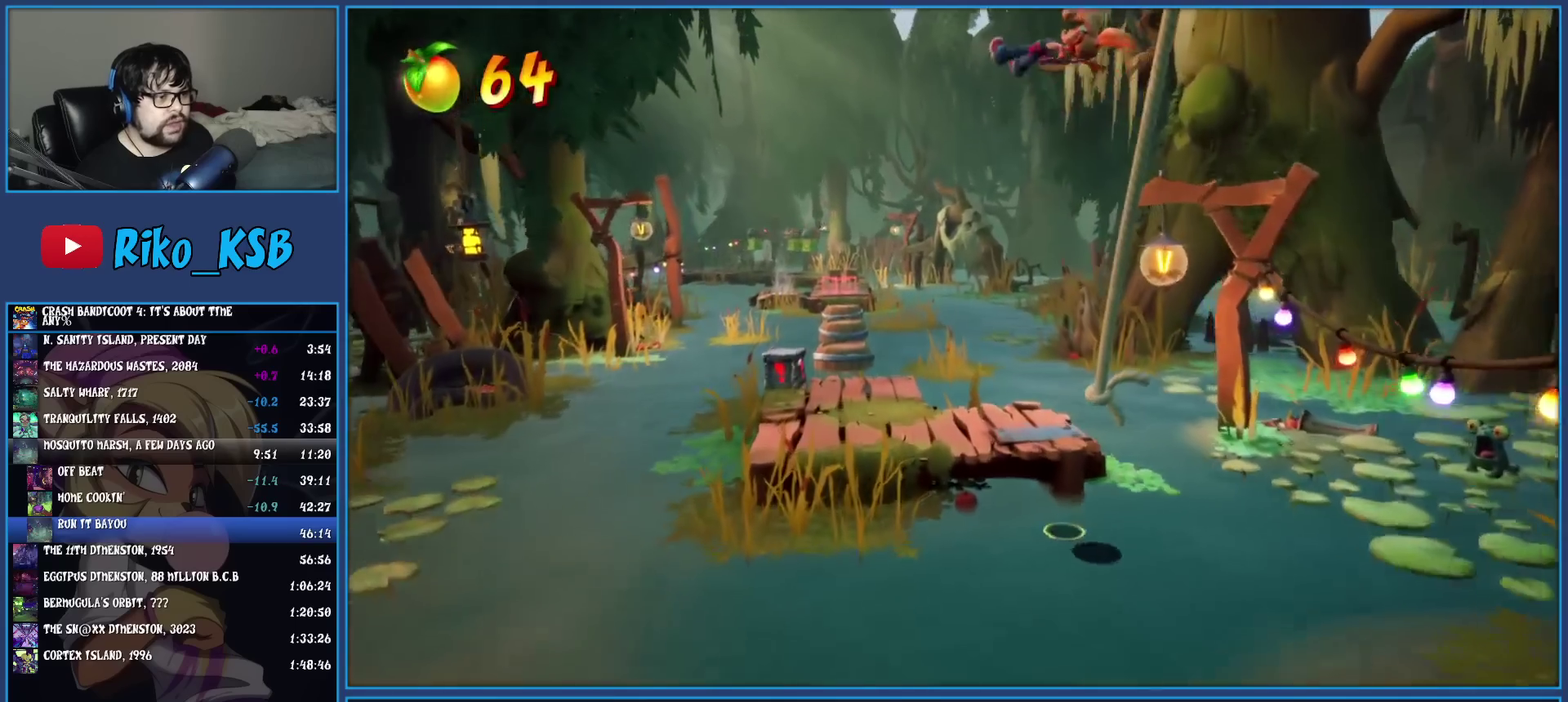
{"buttons": [], "left_stick": "up-left"}
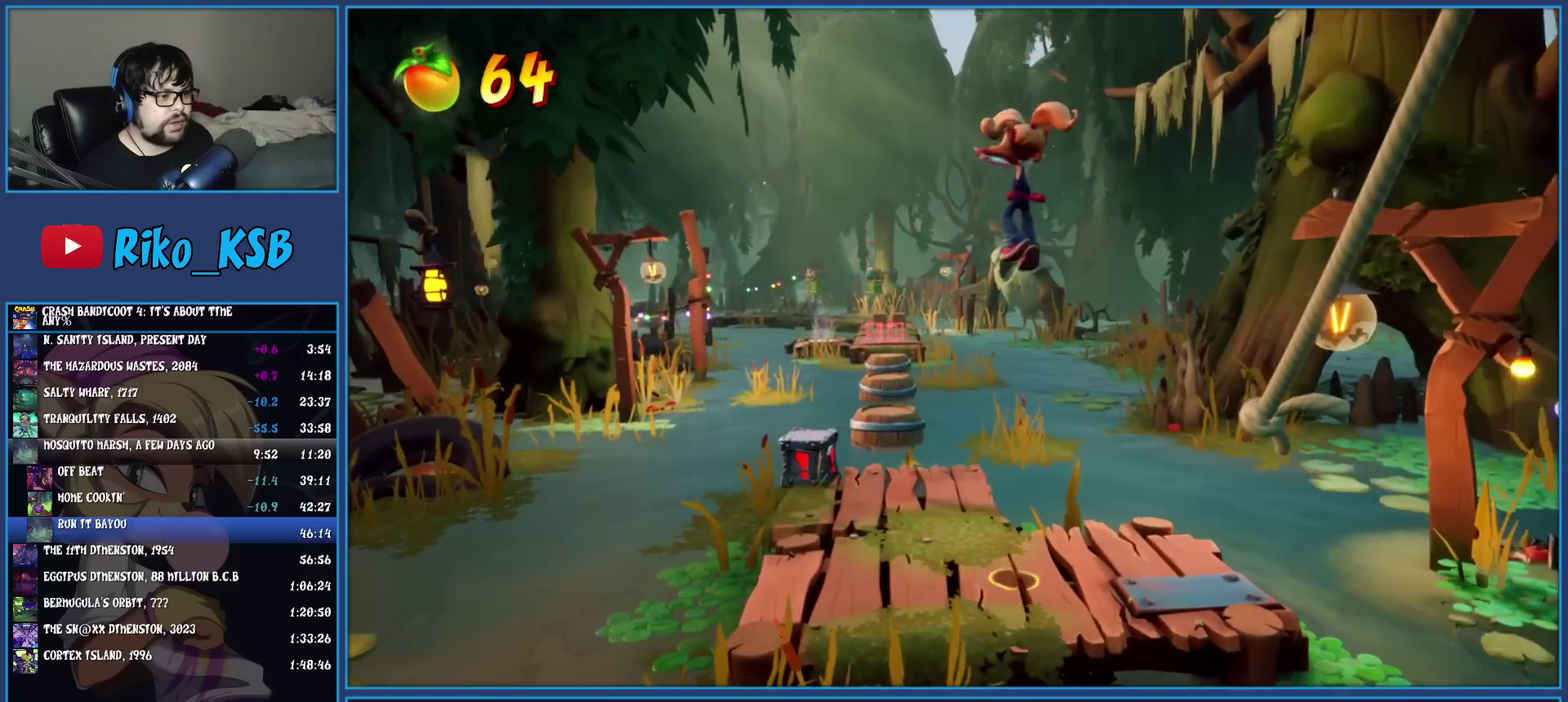
{"buttons": ["R1"], "left_stick": "up", "events": [[100, "left_stick", "up"], [417, "R1", "down"]]}
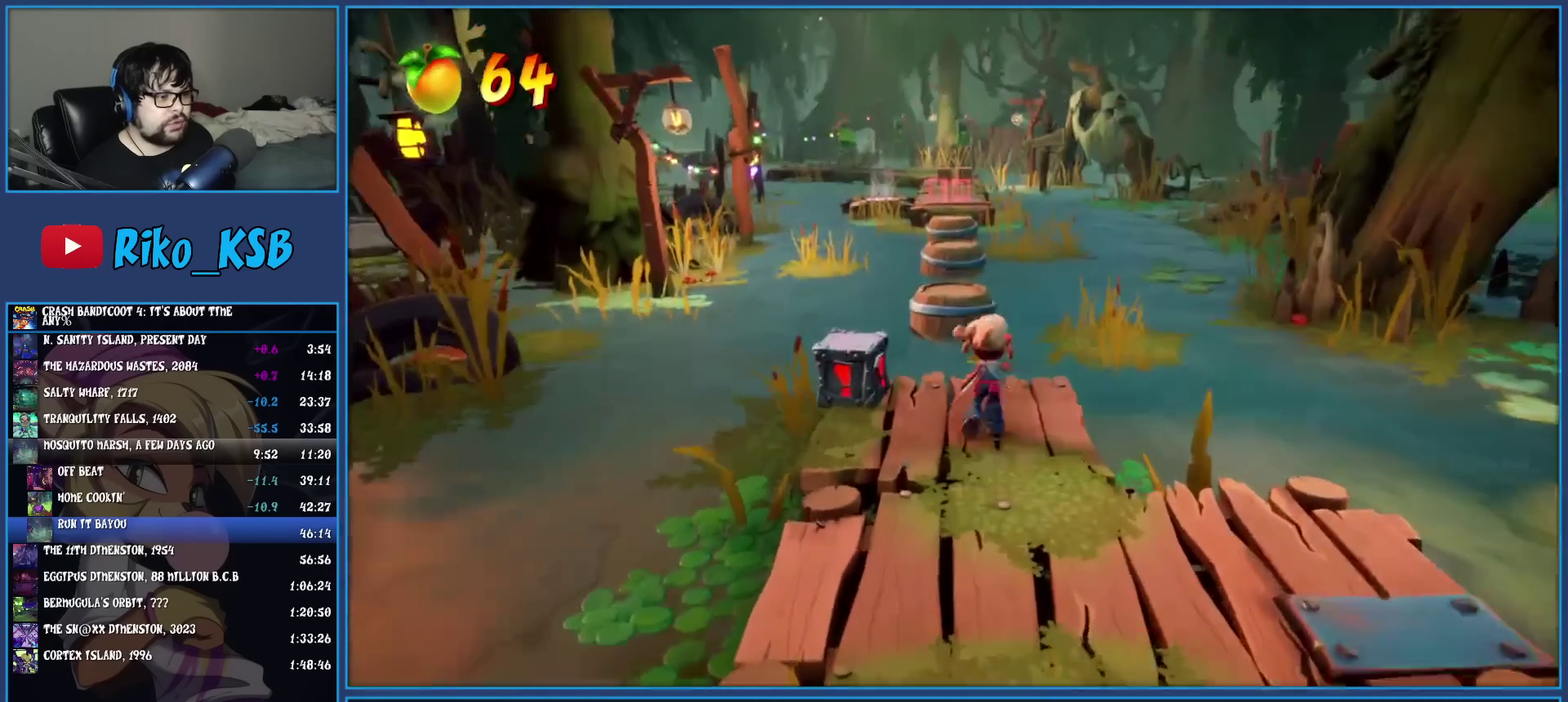
{"buttons": [], "left_stick": "up", "events": [[33, "R1", "up"], [83, "SQUARE", "down"], [117, "CROSS", "down"], [183, "SQUARE", "up"], [217, "CROSS", "up"]]}
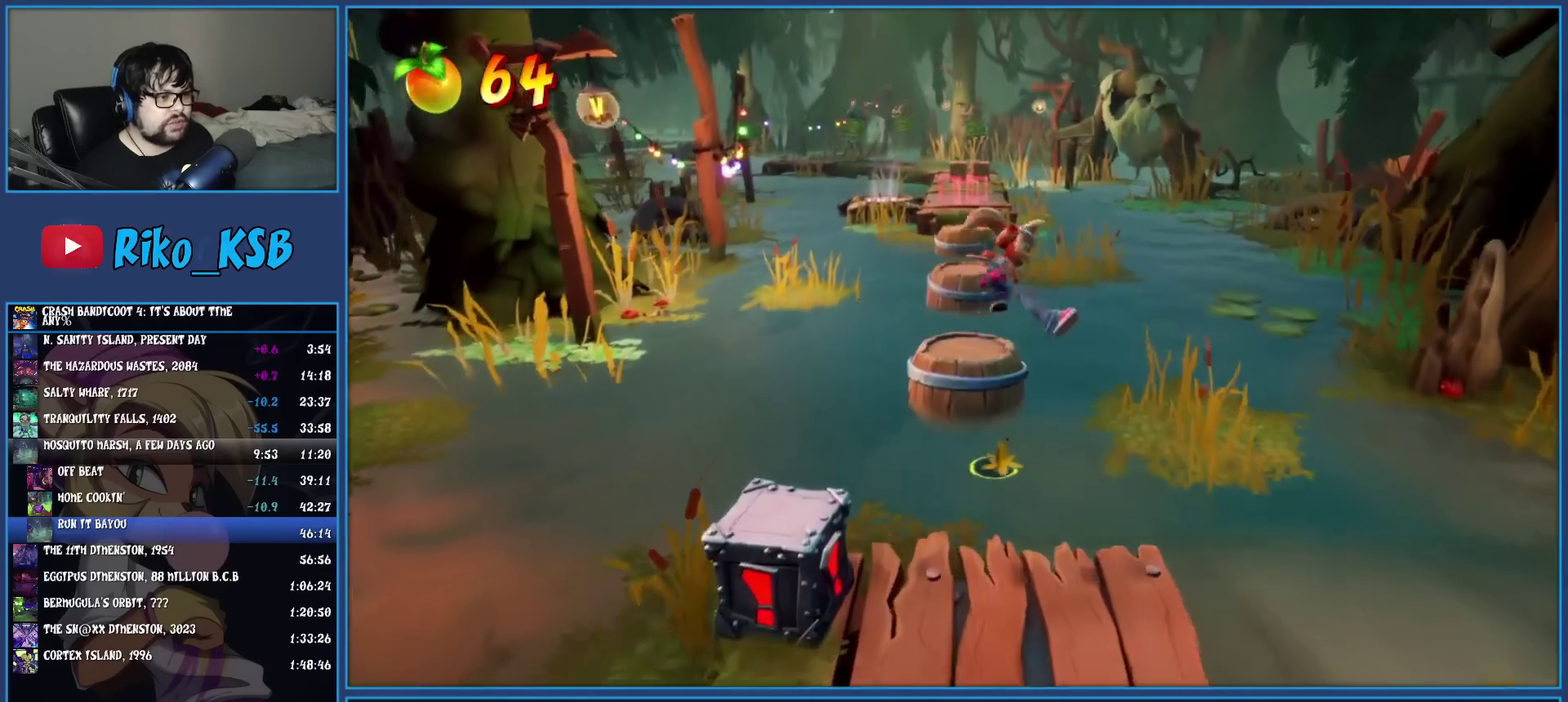
{"buttons": ["CROSS"], "left_stick": "up", "events": [[383, "CROSS", "down"]]}
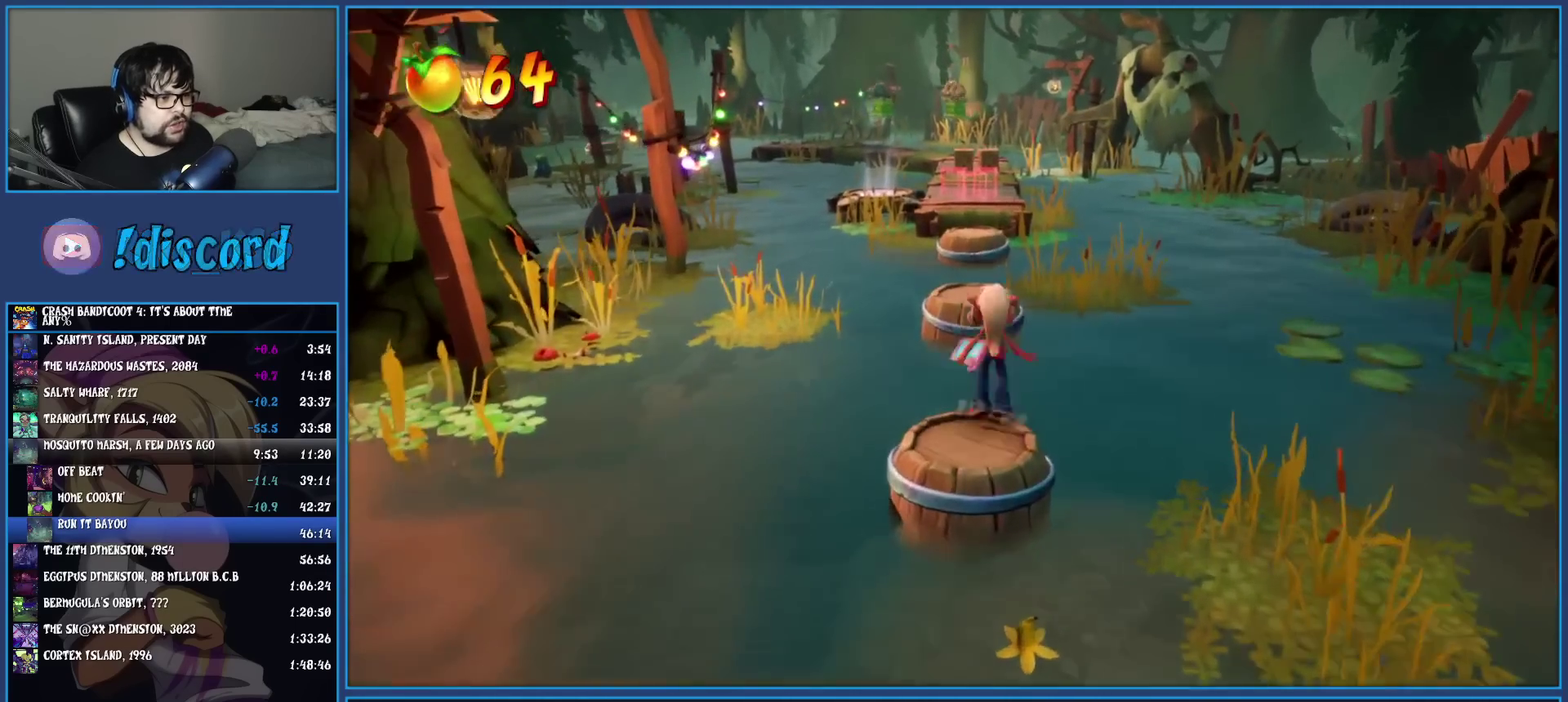
{"buttons": [], "left_stick": "up", "events": [[200, "CROSS", "up"]]}
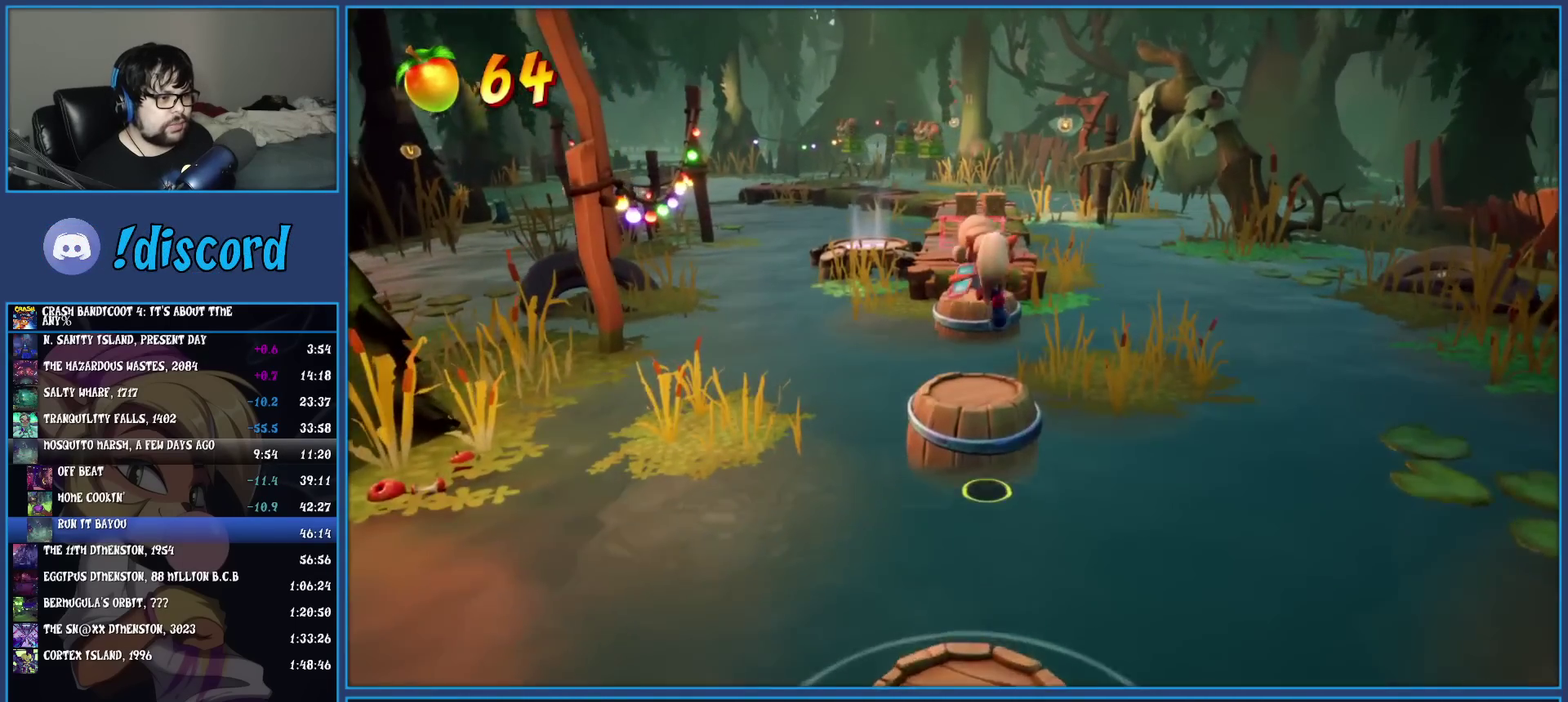
{"buttons": [], "left_stick": "up", "events": [[267, "CROSS", "down"], [450, "CROSS", "up"]]}